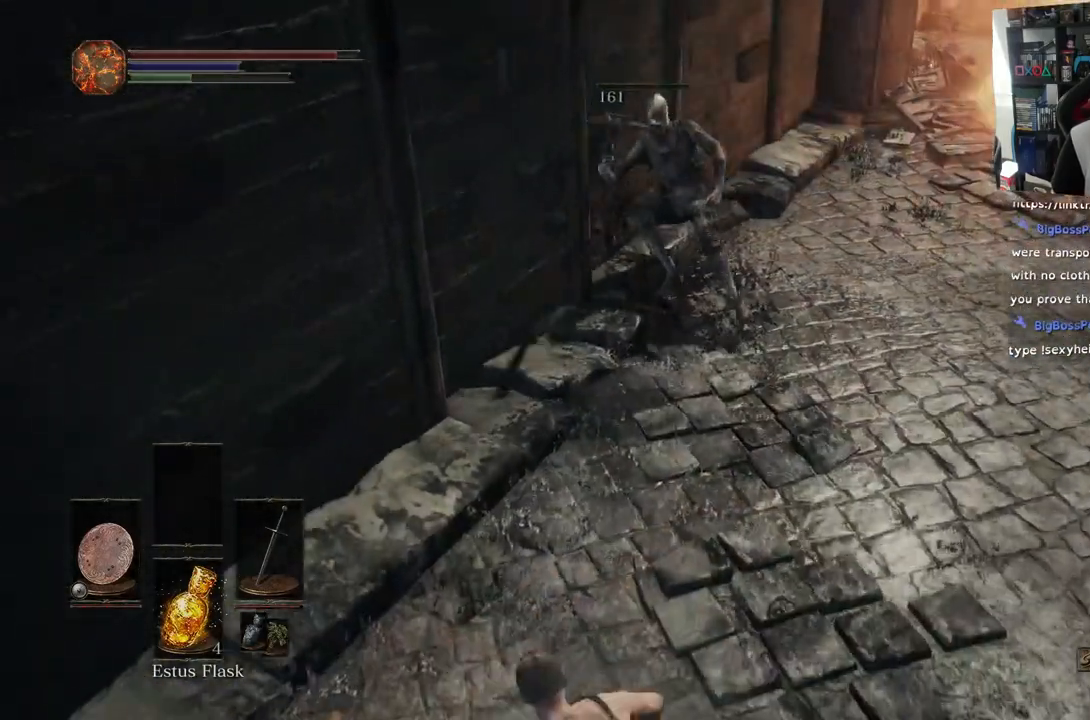
Gameplay with a controller (PlayStation layout); each line is a JSON object with the inputs held at the frame after it. "events" lists button and stick changes between this image and that frame as [ms after this image, input, new state], when the widget could be followed in between.
{"buttons": [], "left_stick": "down-left", "right_stick": "center", "events": [[50, "CIRCLE", "down"], [67, "left_stick", "down-left"], [83, "L2", "down"], [133, "L2", "up"], [167, "CIRCLE", "up"], [233, "CIRCLE", "down"], [383, "CIRCLE", "up"]]}
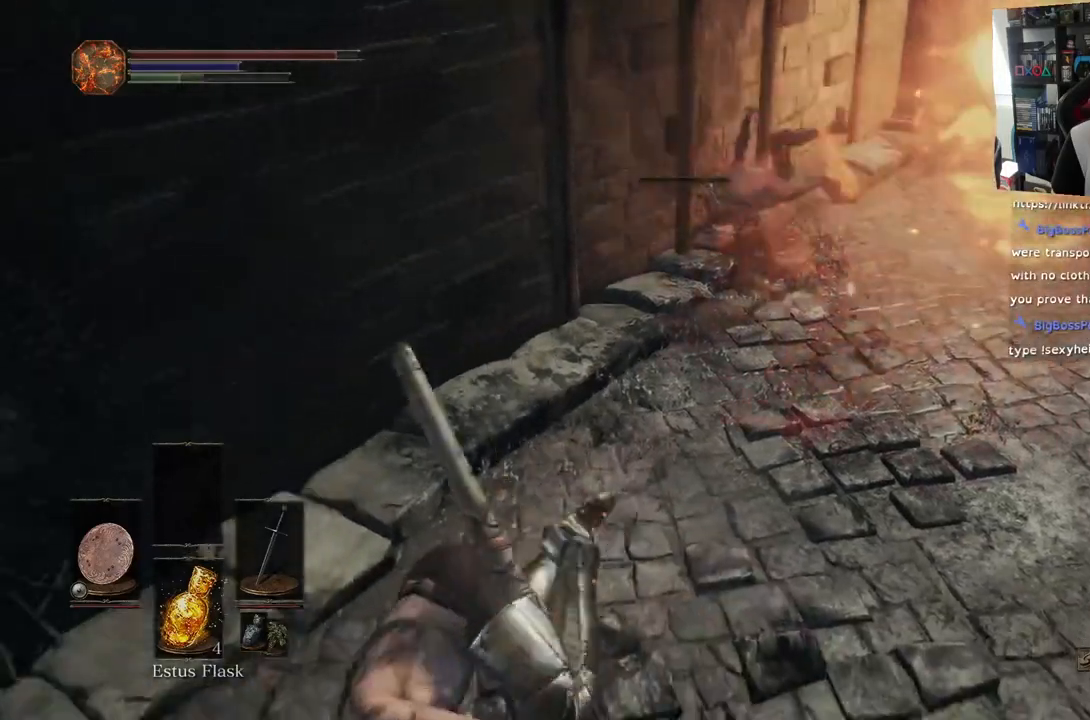
{"buttons": [], "left_stick": "down-left", "right_stick": "center", "events": [[300, "L2", "down"], [400, "L2", "up"]]}
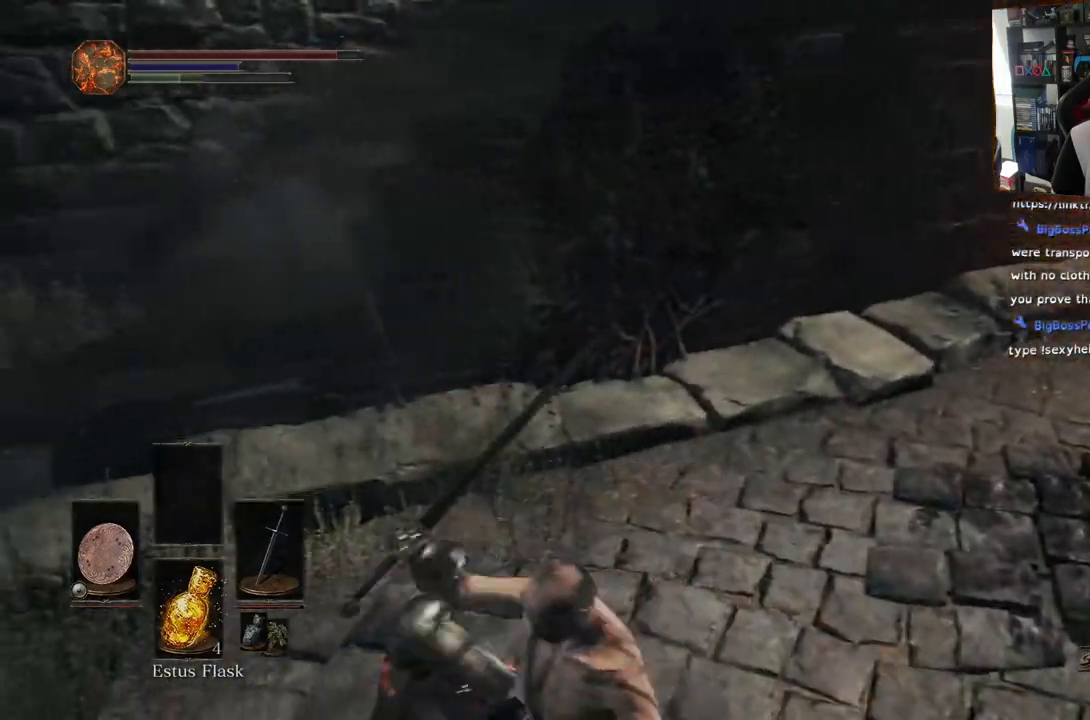
{"buttons": [], "left_stick": "left", "right_stick": "right", "events": [[50, "left_stick", "left"], [150, "right_stick", "right"]]}
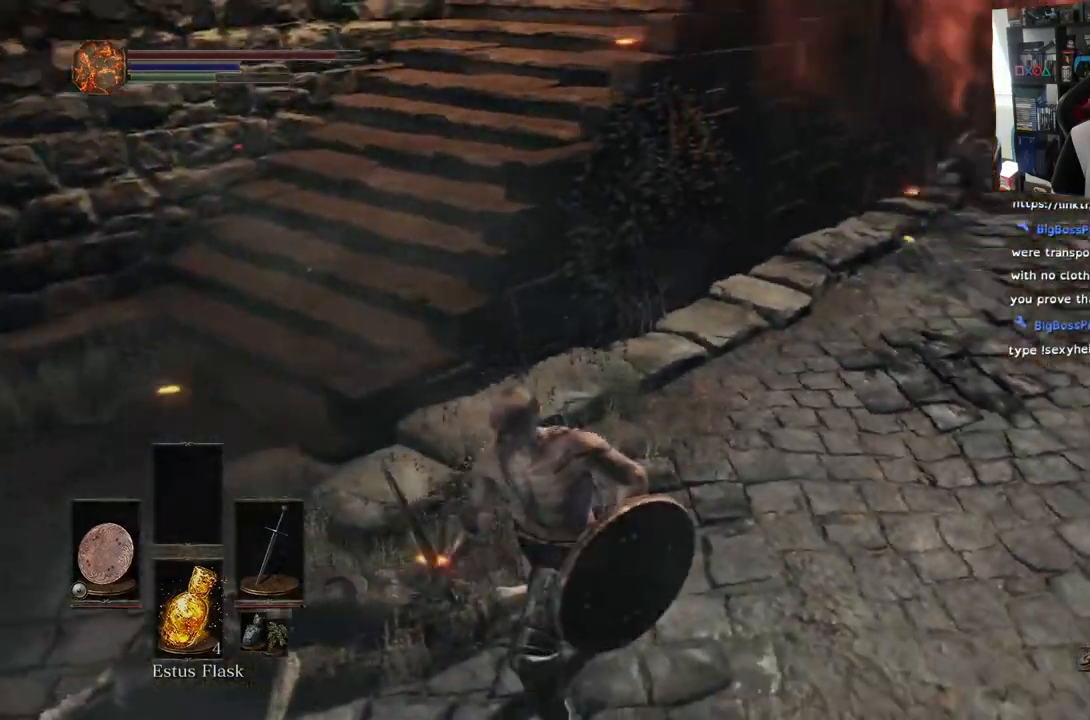
{"buttons": [], "left_stick": "down-right", "right_stick": "up", "events": [[50, "left_stick", "down-left"], [350, "right_stick", "center"], [433, "left_stick", "down-right"], [500, "right_stick", "up"]]}
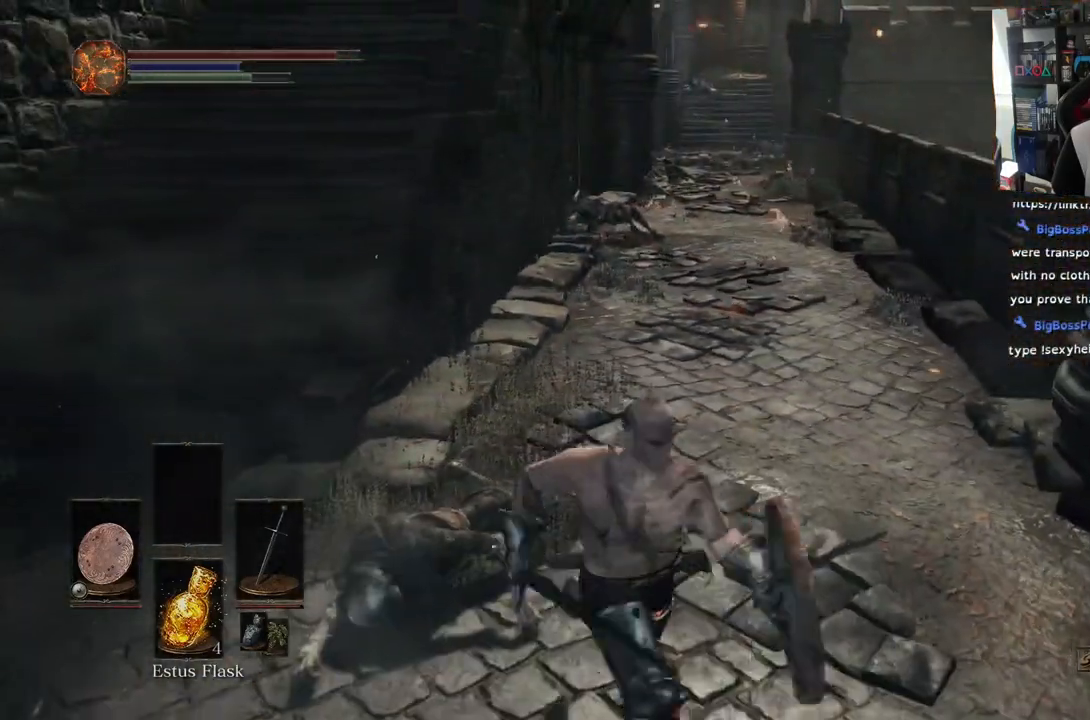
{"buttons": [], "left_stick": "up-right", "right_stick": "up-left", "events": [[33, "left_stick", "right"], [67, "right_stick", "up-left"], [217, "left_stick", "up-right"]]}
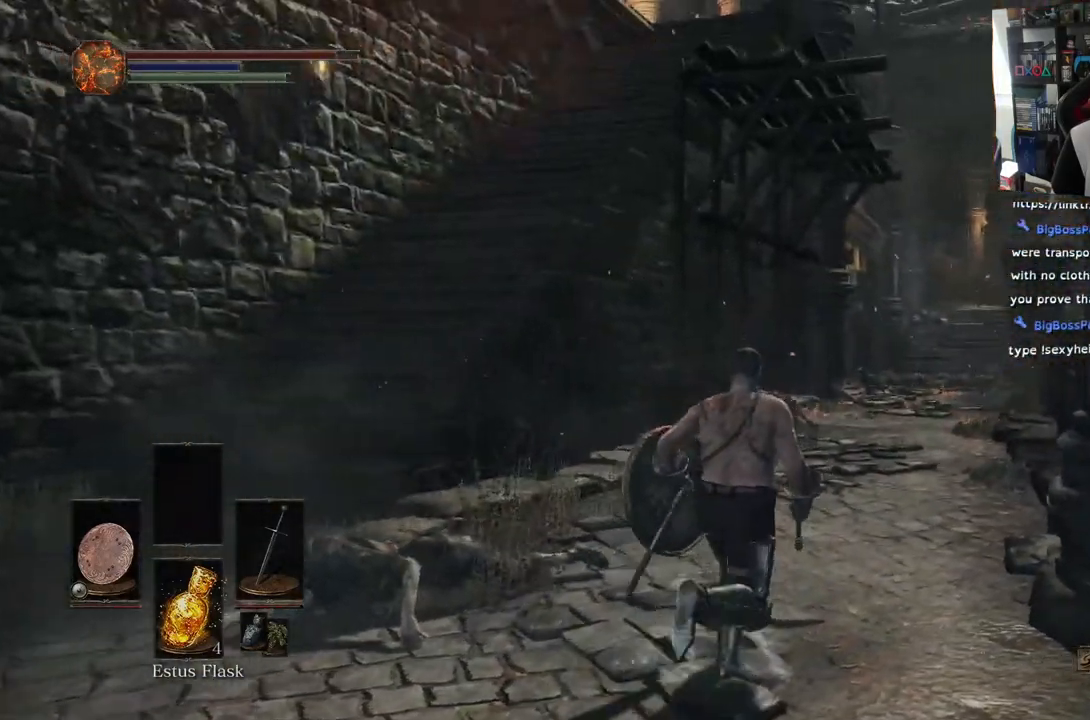
{"buttons": [], "left_stick": "up", "right_stick": "center", "events": [[83, "right_stick", "left"], [400, "left_stick", "up"], [417, "right_stick", "center"]]}
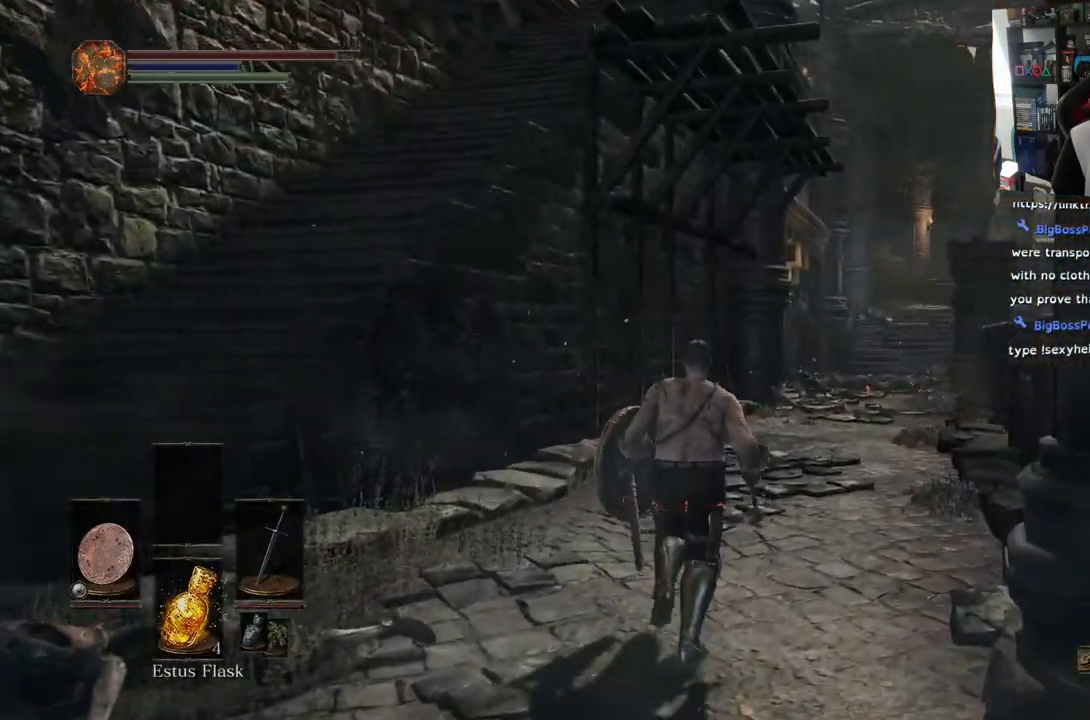
{"buttons": [], "left_stick": "down-left", "right_stick": "down-right", "events": [[67, "right_stick", "right"], [150, "right_stick", "down-right"], [217, "left_stick", "up-left"], [500, "left_stick", "down-left"]]}
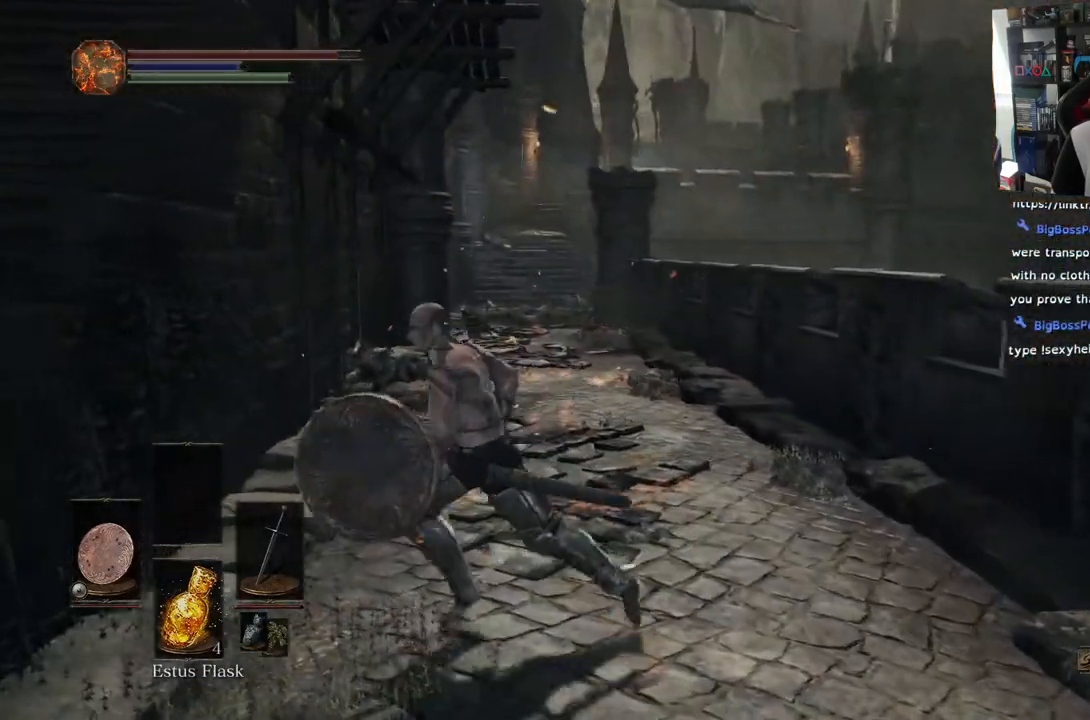
{"buttons": [], "left_stick": "up-right", "right_stick": "center", "events": [[50, "left_stick", "down"], [83, "right_stick", "center"], [150, "left_stick", "down-right"], [217, "right_stick", "left"], [433, "left_stick", "up-right"], [433, "right_stick", "center"]]}
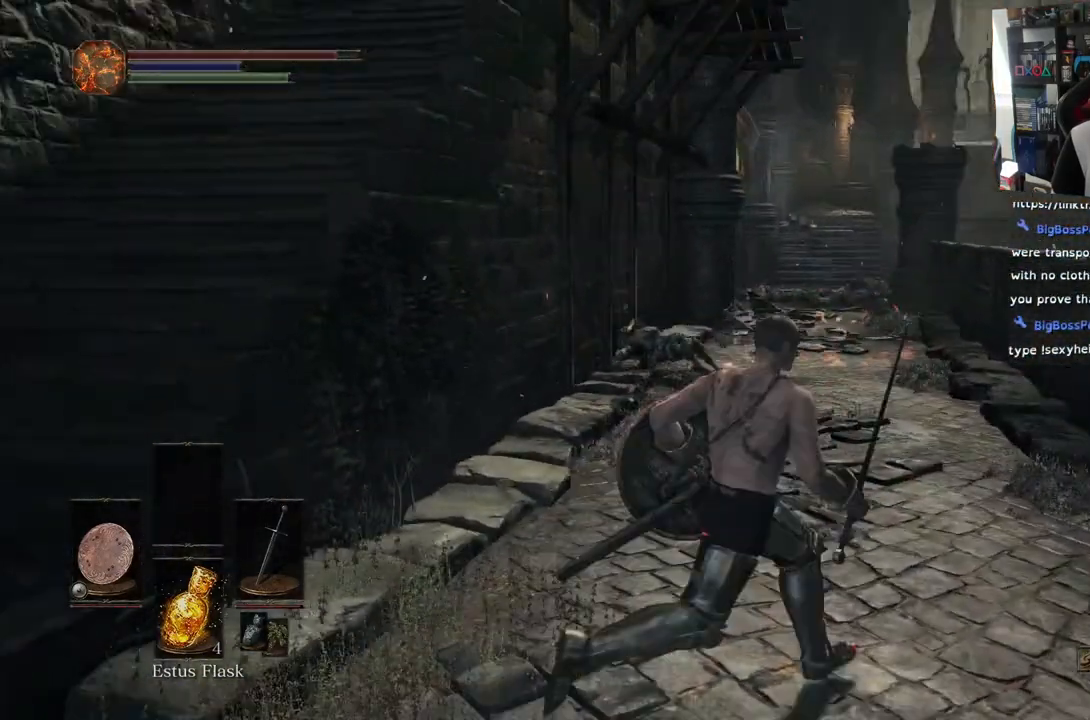
{"buttons": [], "left_stick": "up-right", "right_stick": "center", "events": [[83, "right_stick", "up-right"], [267, "right_stick", "center"]]}
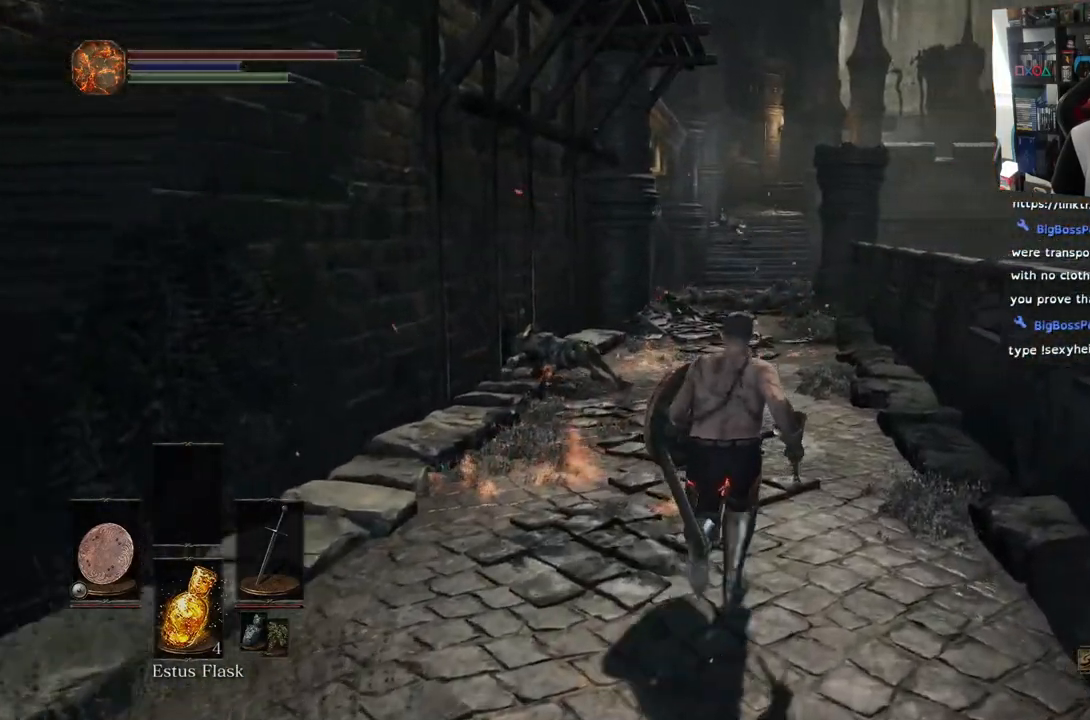
{"buttons": ["CIRCLE"], "left_stick": "up", "right_stick": "center", "events": [[33, "CIRCLE", "down"], [267, "left_stick", "up"]]}
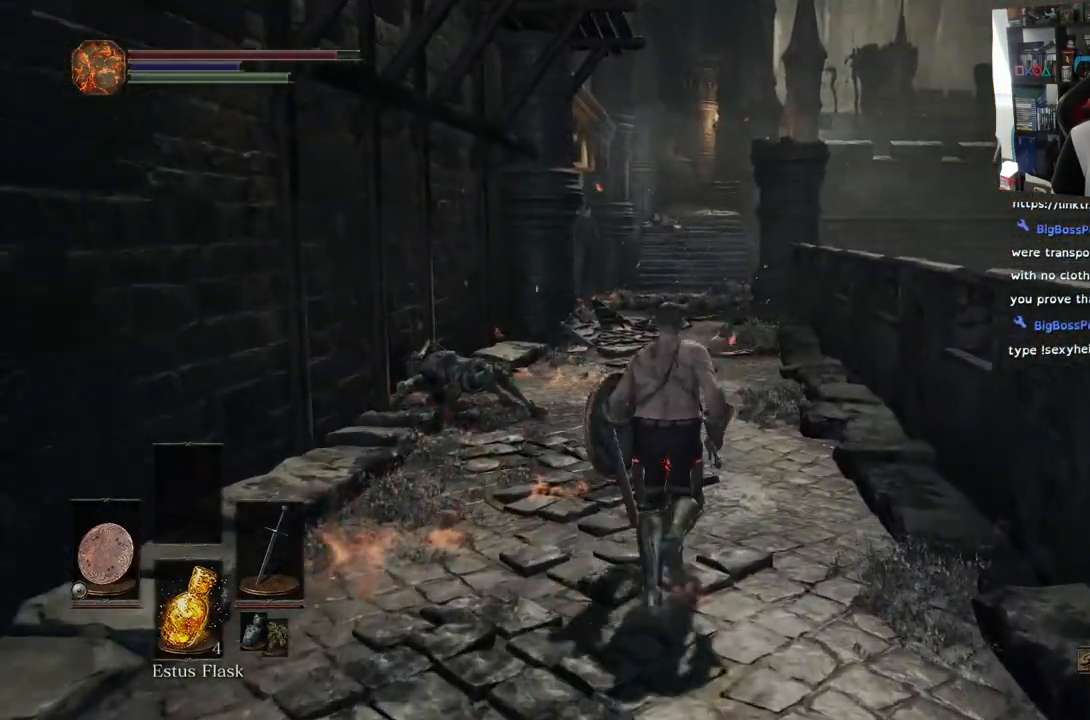
{"buttons": ["CIRCLE"], "left_stick": "up", "right_stick": "center", "events": []}
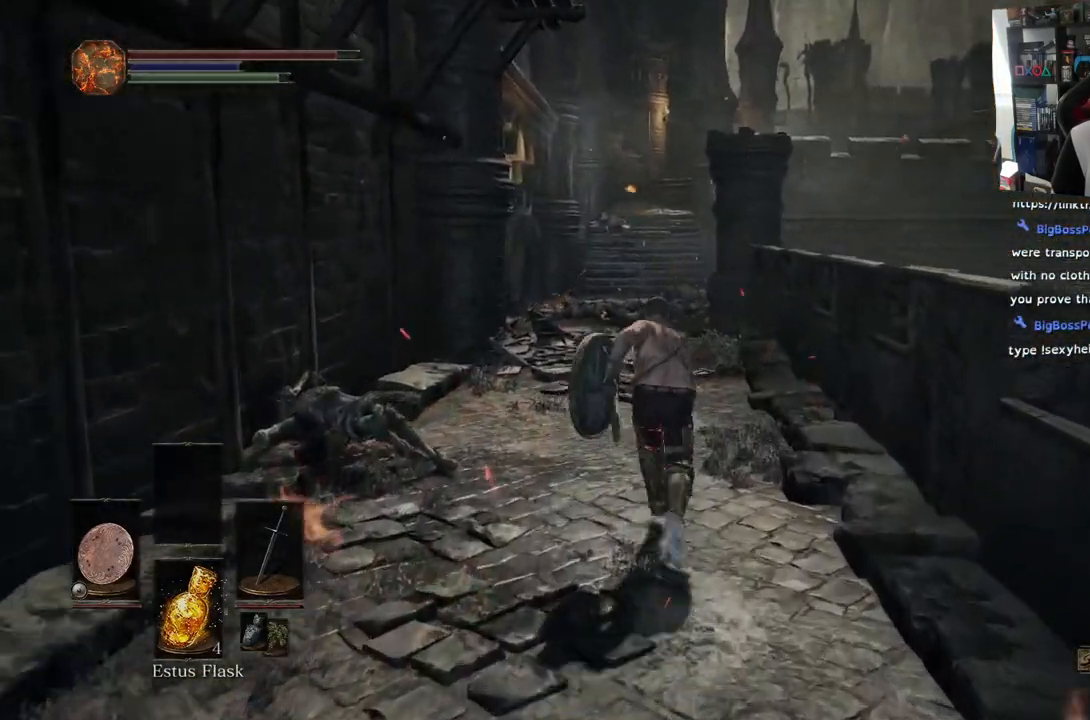
{"buttons": ["CIRCLE"], "left_stick": "up", "right_stick": "center", "events": []}
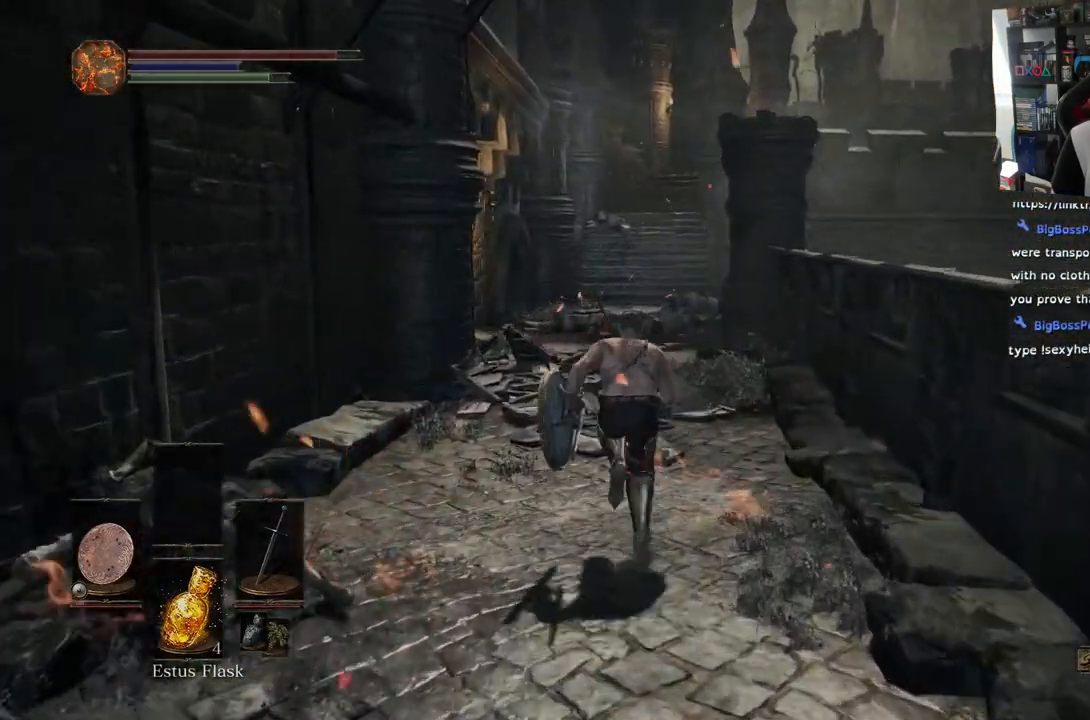
{"buttons": ["CIRCLE"], "left_stick": "up", "right_stick": "center", "events": []}
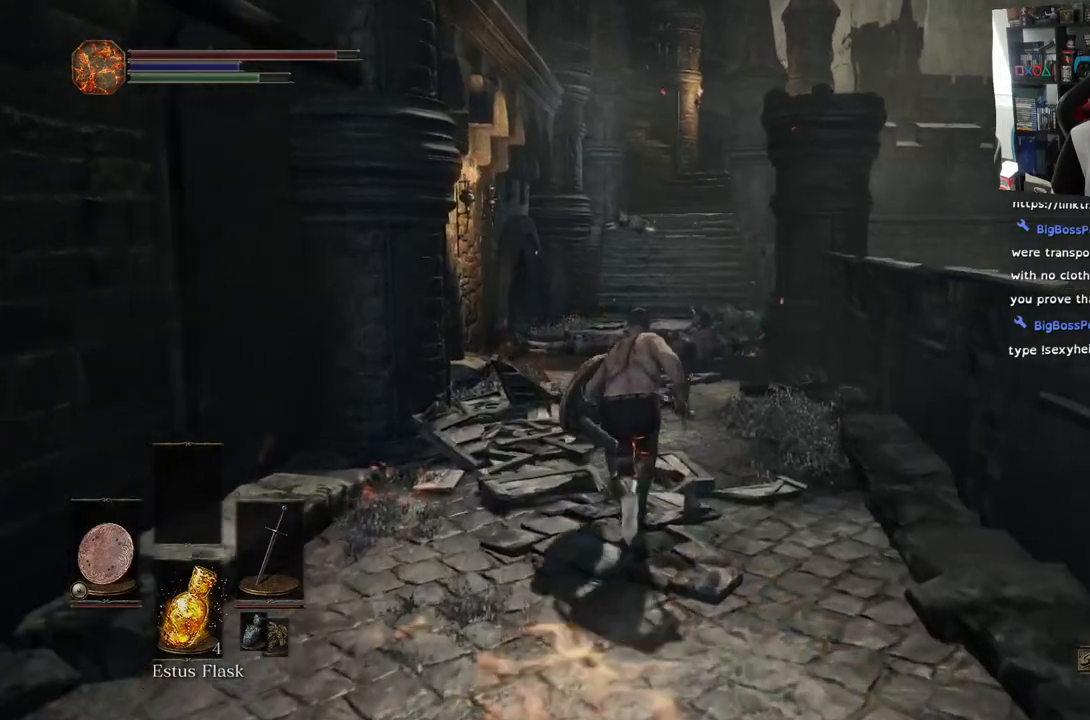
{"buttons": ["CIRCLE"], "left_stick": "up", "right_stick": "center", "events": []}
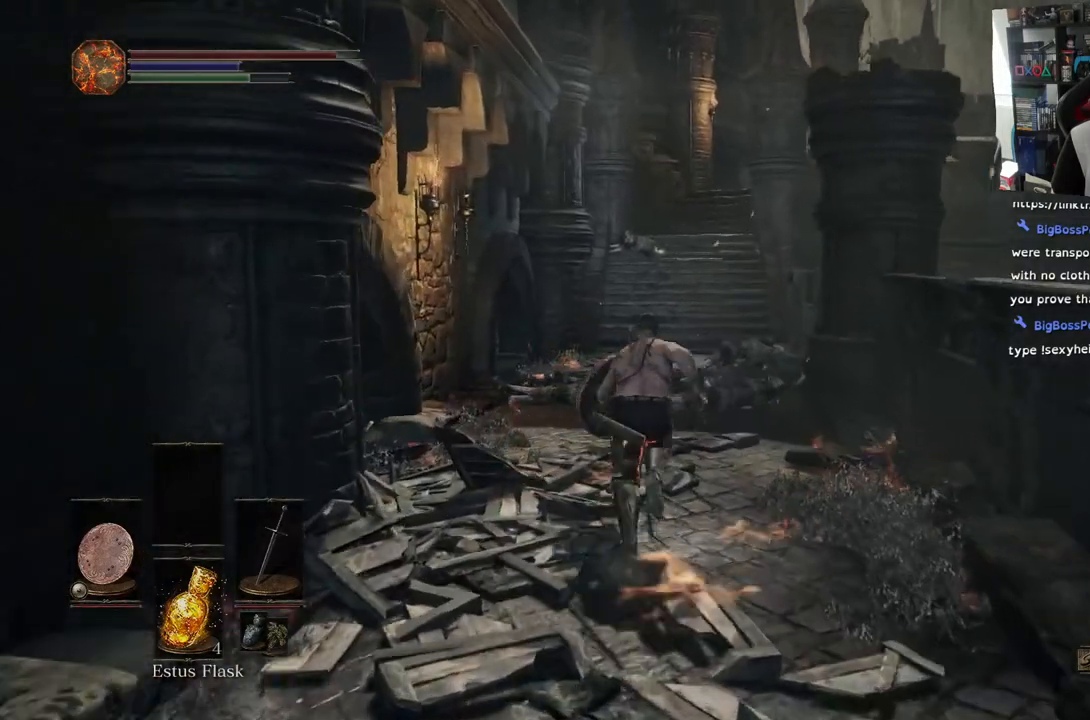
{"buttons": ["CIRCLE"], "left_stick": "up", "right_stick": "center", "events": []}
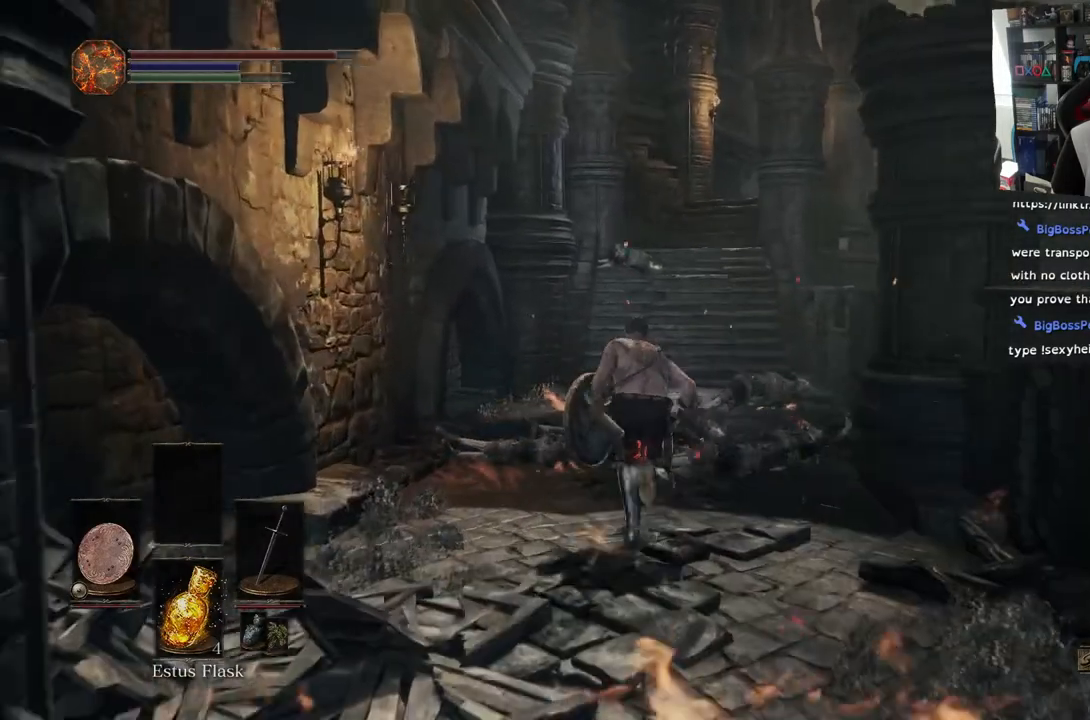
{"buttons": ["CIRCLE"], "left_stick": "up", "right_stick": "center", "events": []}
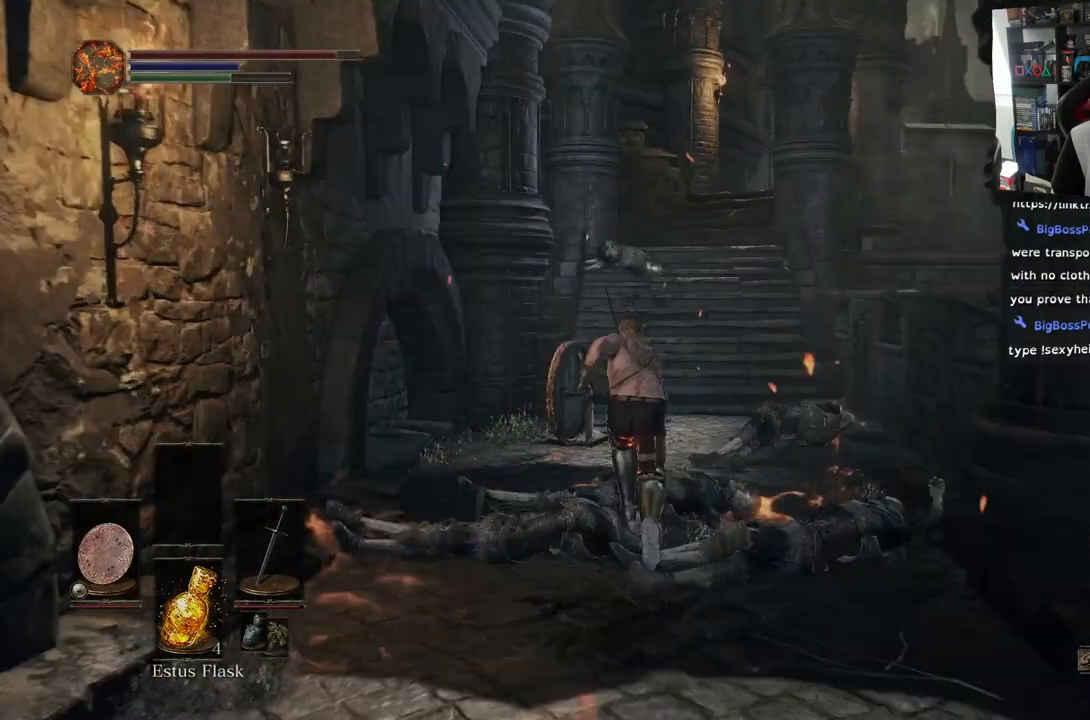
{"buttons": ["CIRCLE"], "left_stick": "up", "right_stick": "center", "events": []}
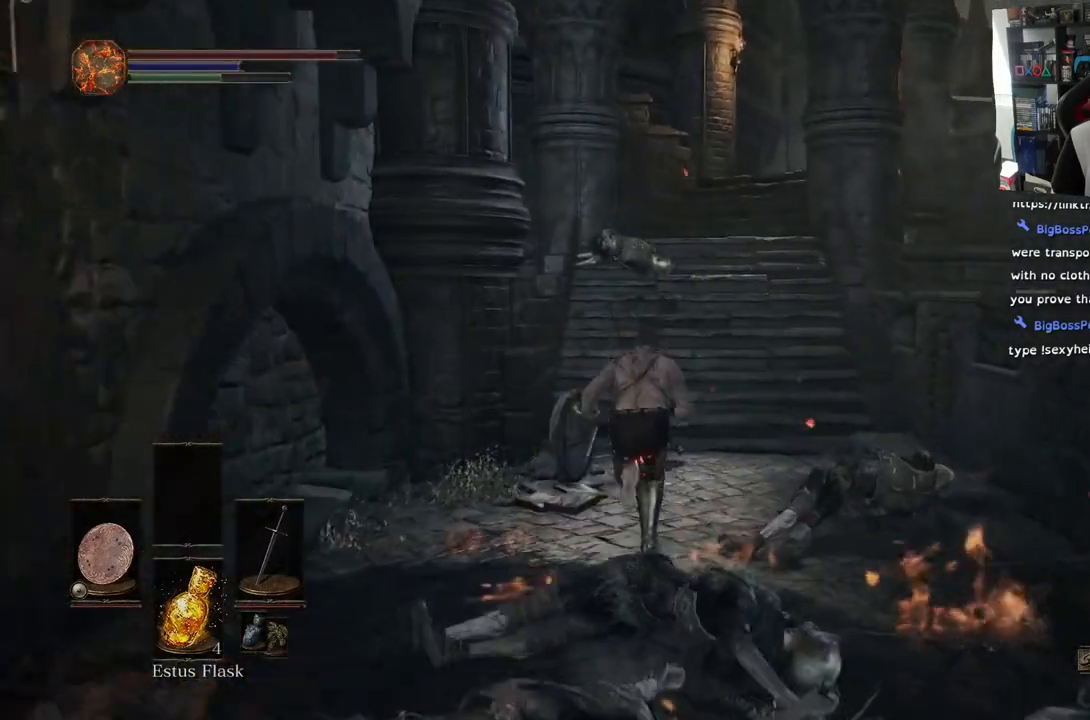
{"buttons": ["CIRCLE"], "left_stick": "up", "right_stick": "center", "events": []}
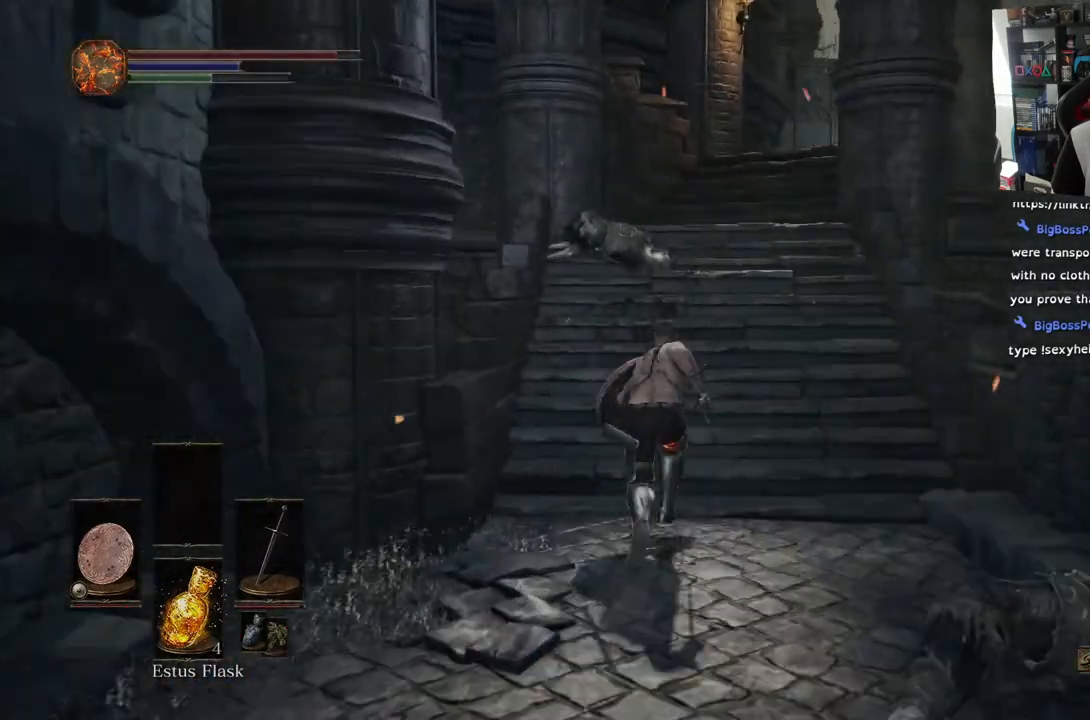
{"buttons": ["CIRCLE"], "left_stick": "up", "right_stick": "center", "events": []}
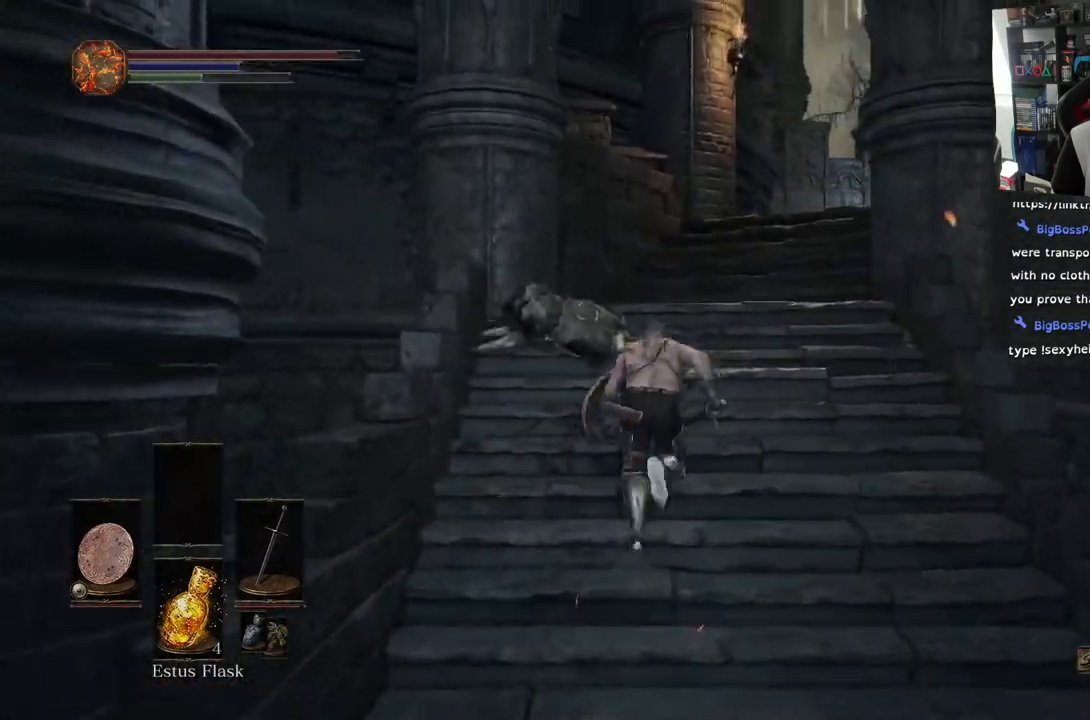
{"buttons": ["CIRCLE"], "left_stick": "up", "right_stick": "center", "events": []}
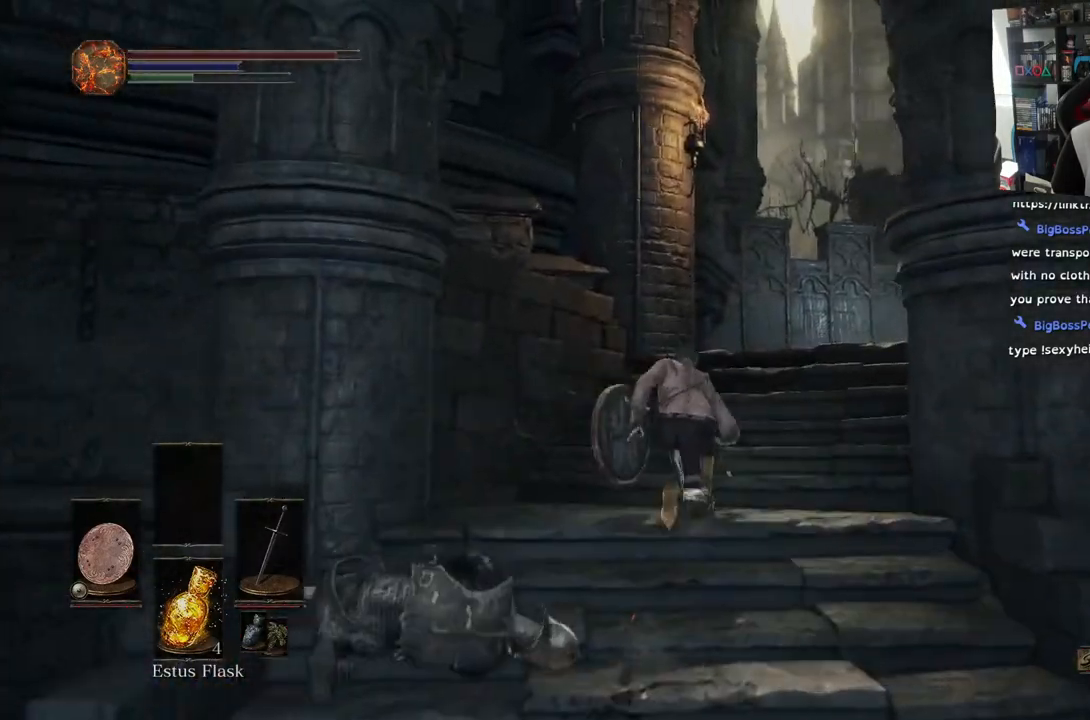
{"buttons": ["CIRCLE"], "left_stick": "up", "right_stick": "center", "events": []}
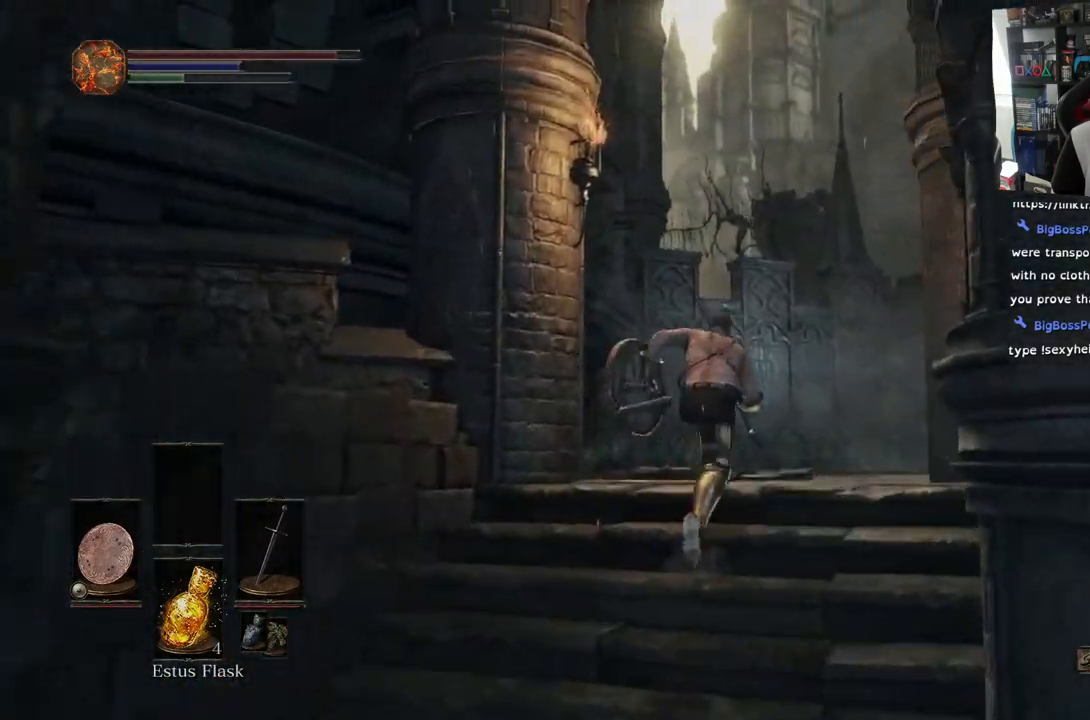
{"buttons": ["CIRCLE"], "left_stick": "up", "right_stick": "center"}
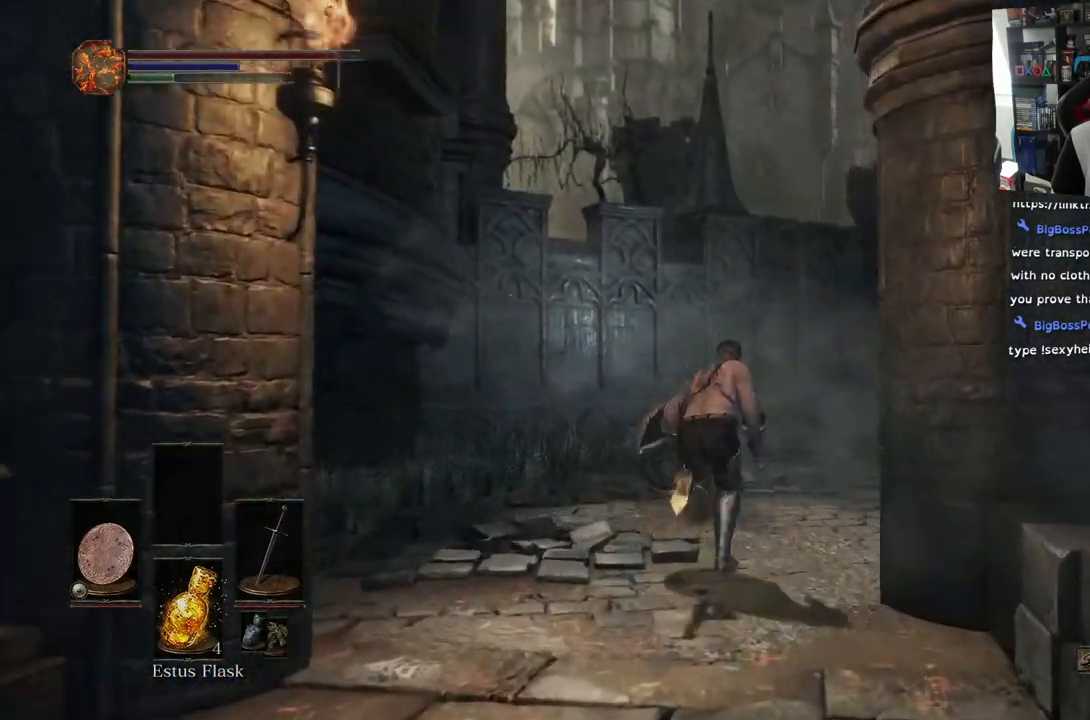
{"buttons": [], "left_stick": "up", "right_stick": "right", "events": [[83, "CIRCLE", "up"], [283, "right_stick", "down-right"], [467, "right_stick", "right"]]}
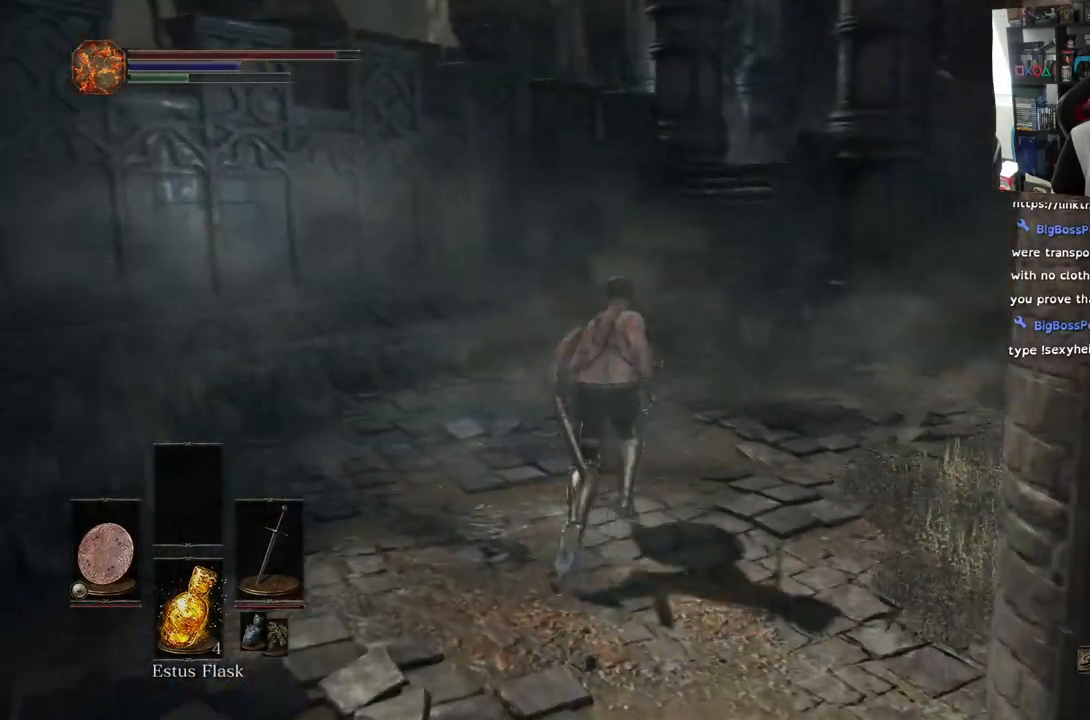
{"buttons": [], "left_stick": "up", "right_stick": "center", "events": [[417, "right_stick", "center"]]}
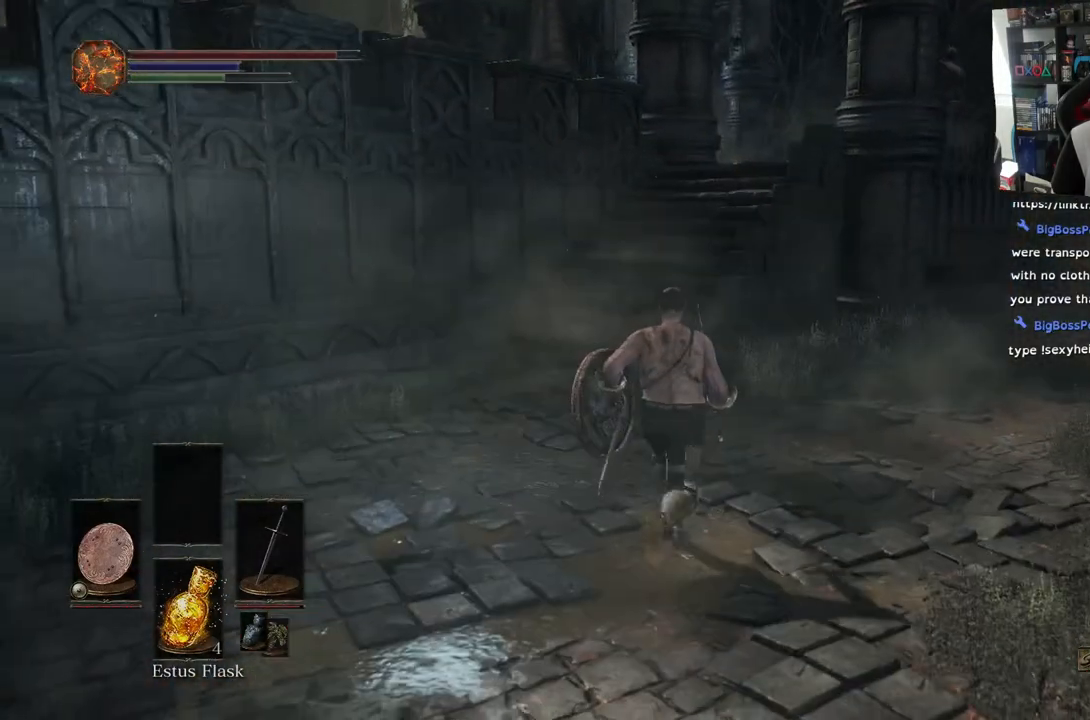
{"buttons": [], "left_stick": "up", "right_stick": "center", "events": []}
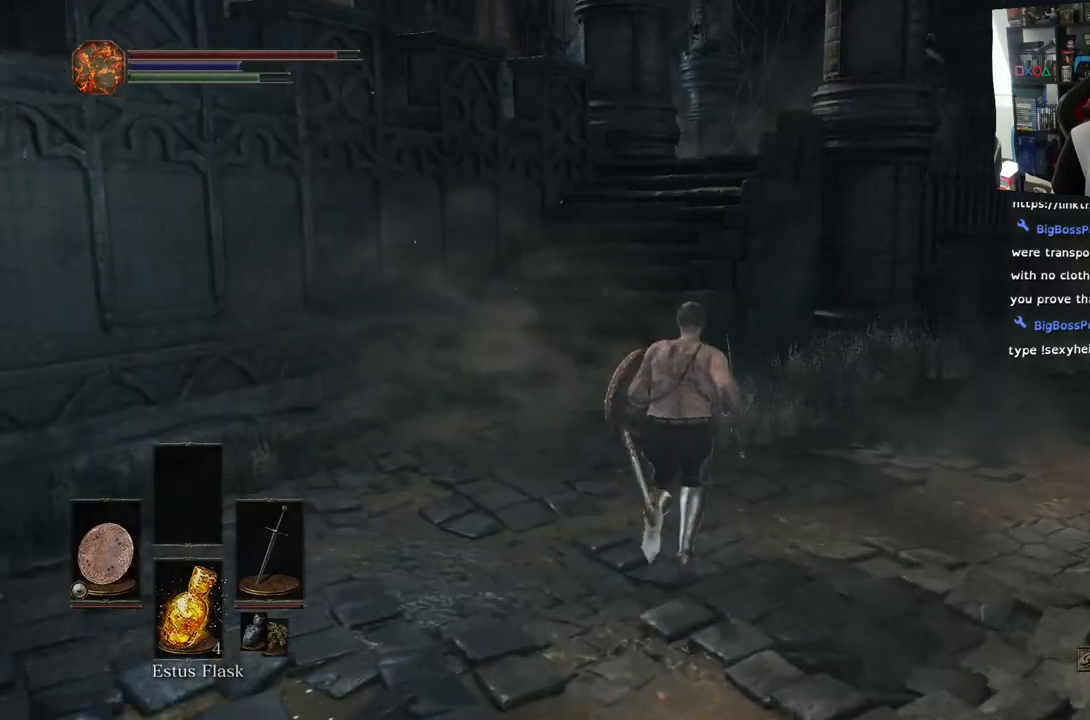
{"buttons": [], "left_stick": "up", "right_stick": "center", "events": []}
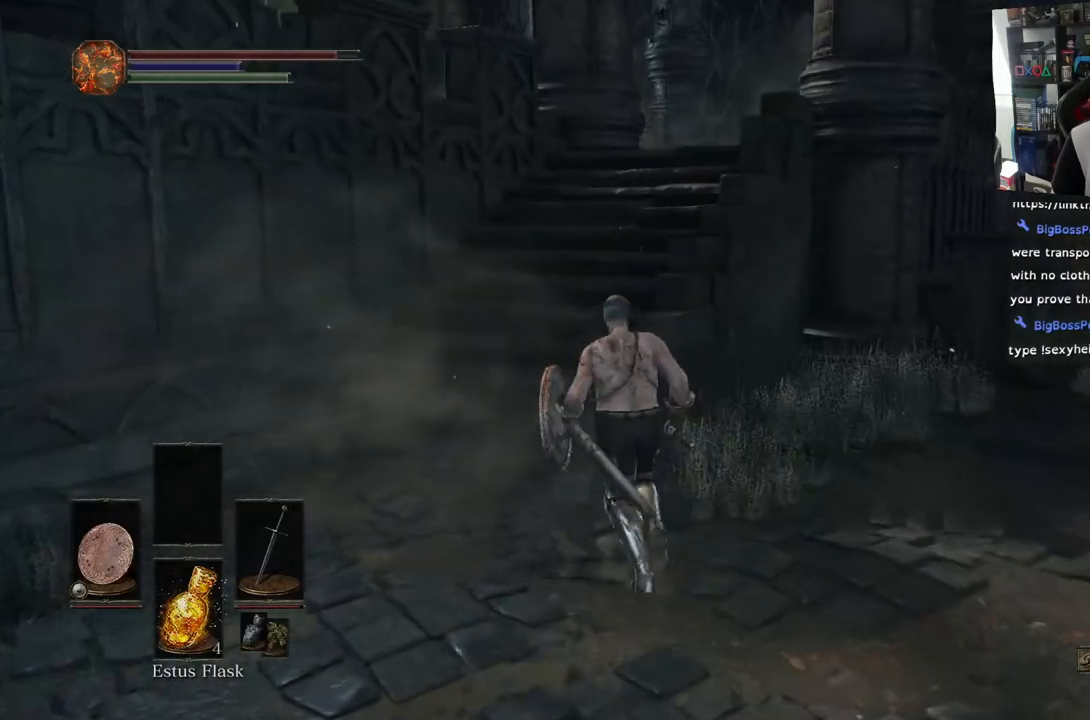
{"buttons": [], "left_stick": "up", "right_stick": "center", "events": []}
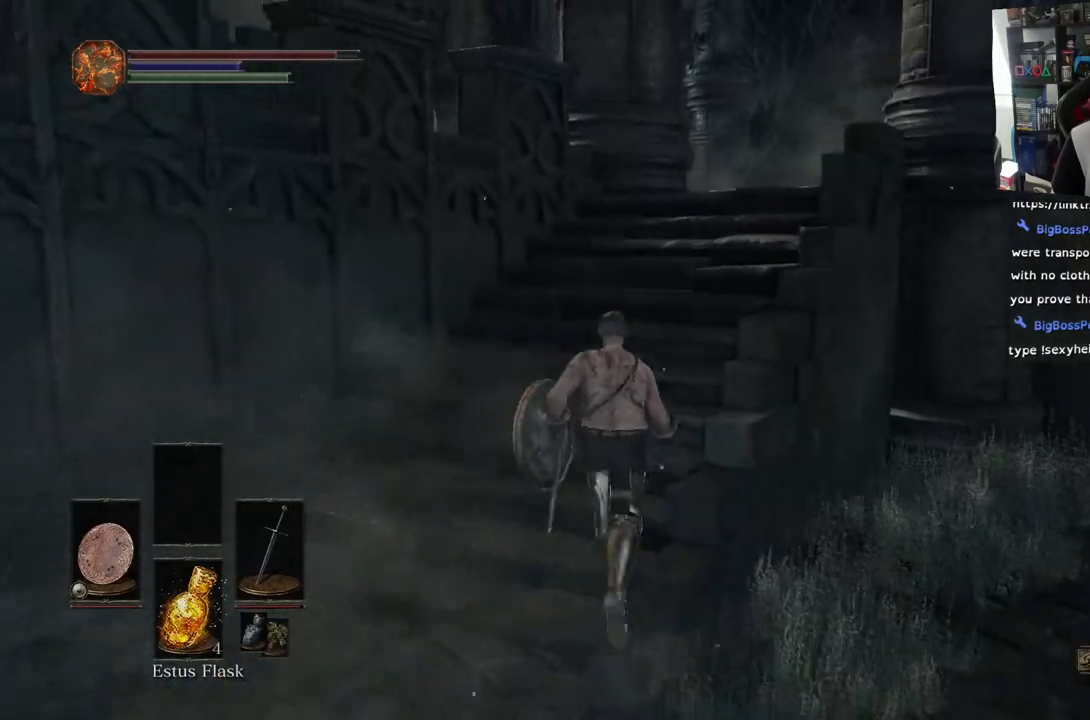
{"buttons": [], "left_stick": "up", "right_stick": "center", "events": []}
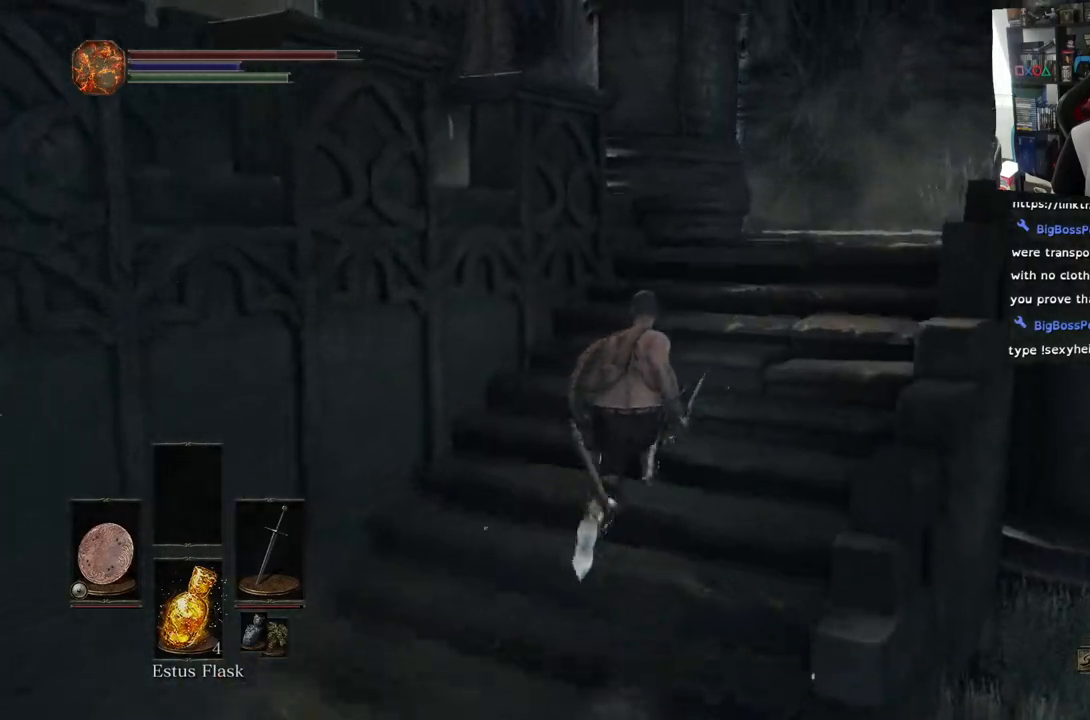
{"buttons": [], "left_stick": "up", "right_stick": "left", "events": [[217, "right_stick", "down-left"], [417, "right_stick", "left"]]}
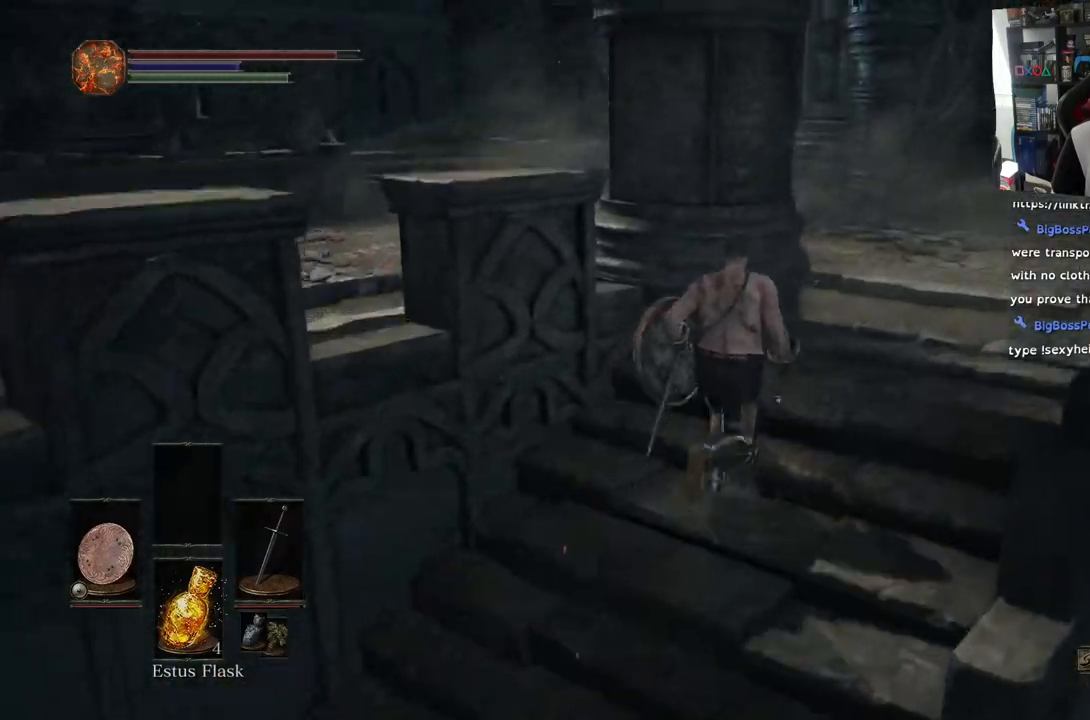
{"buttons": [], "left_stick": "up-right", "right_stick": "center", "events": [[283, "left_stick", "up-right"], [500, "right_stick", "center"]]}
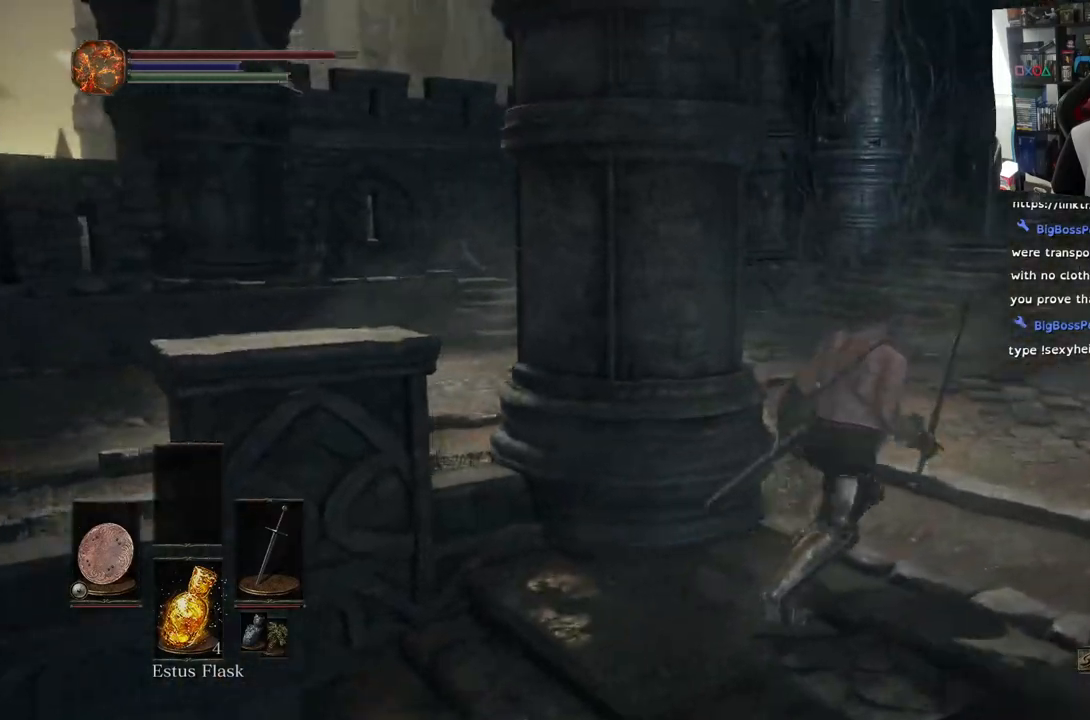
{"buttons": [], "left_stick": "up-right", "right_stick": "left", "events": [[117, "right_stick", "left"]]}